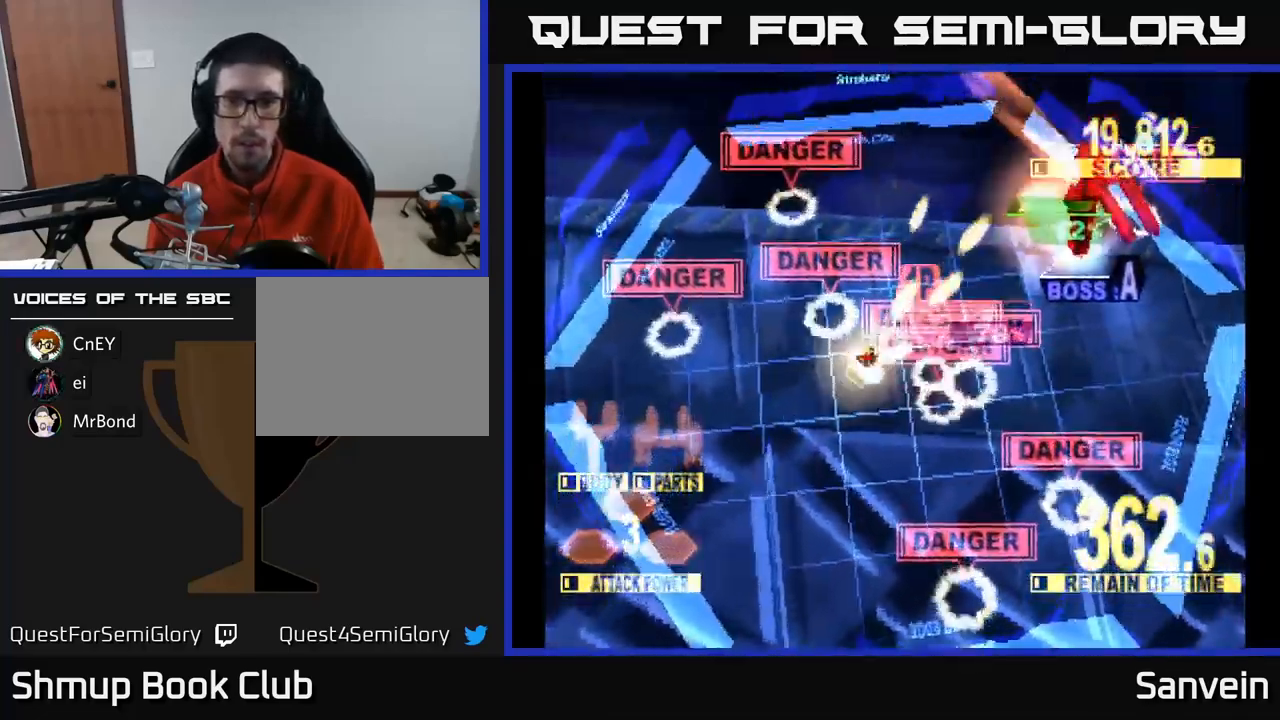
Gameplay with a controller (Xbox layout); each line is a JSON object with the inputs held at the frame after it. "events" lists button and stick changes between this image and that frame as [ms after this image, input, new state], when the widget could be followed in between.
{"buttons": ["X", "DPAD_RIGHT"], "left_stick": "center", "right_stick": "center", "events": [[17, "DPAD_UP", "down"], [250, "DPAD_UP", "up"]]}
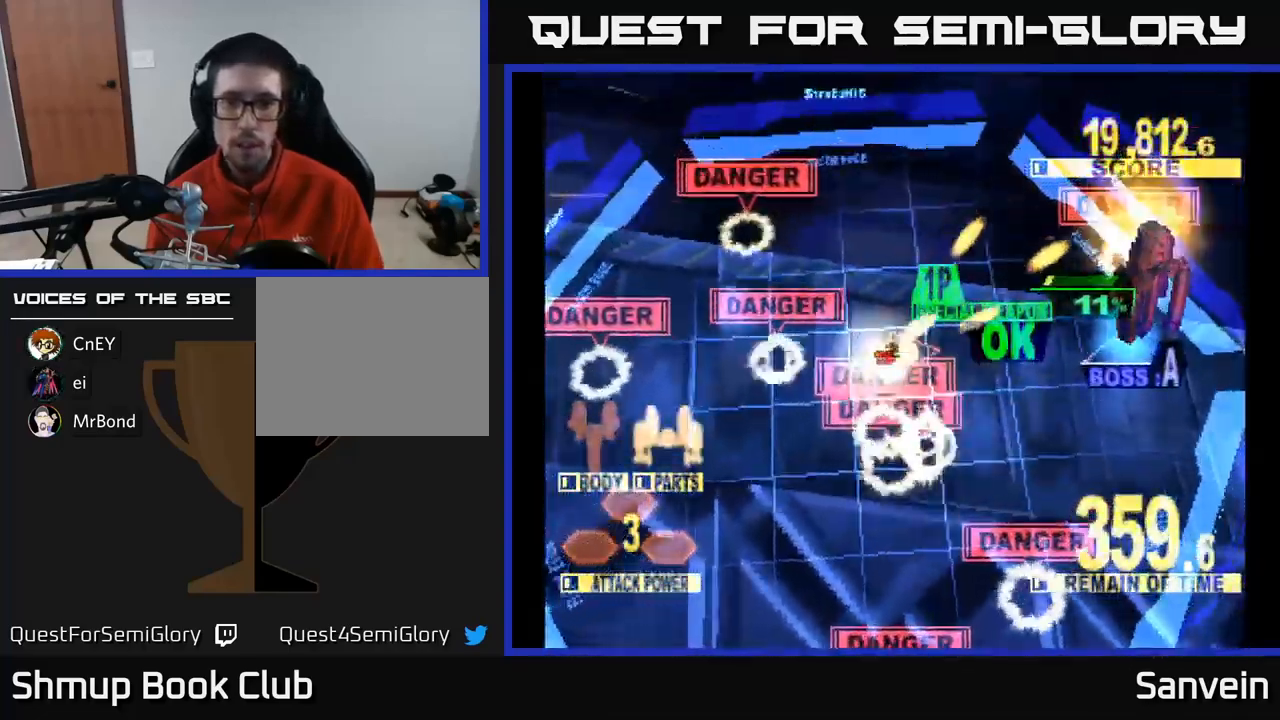
{"buttons": ["A", "X", "DPAD_RIGHT"], "left_stick": "center", "right_stick": "center", "events": [[83, "DPAD_DOWN", "down"], [284, "DPAD_DOWN", "up"], [334, "A", "down"], [467, "A", "up"], [500, "A", "down"]]}
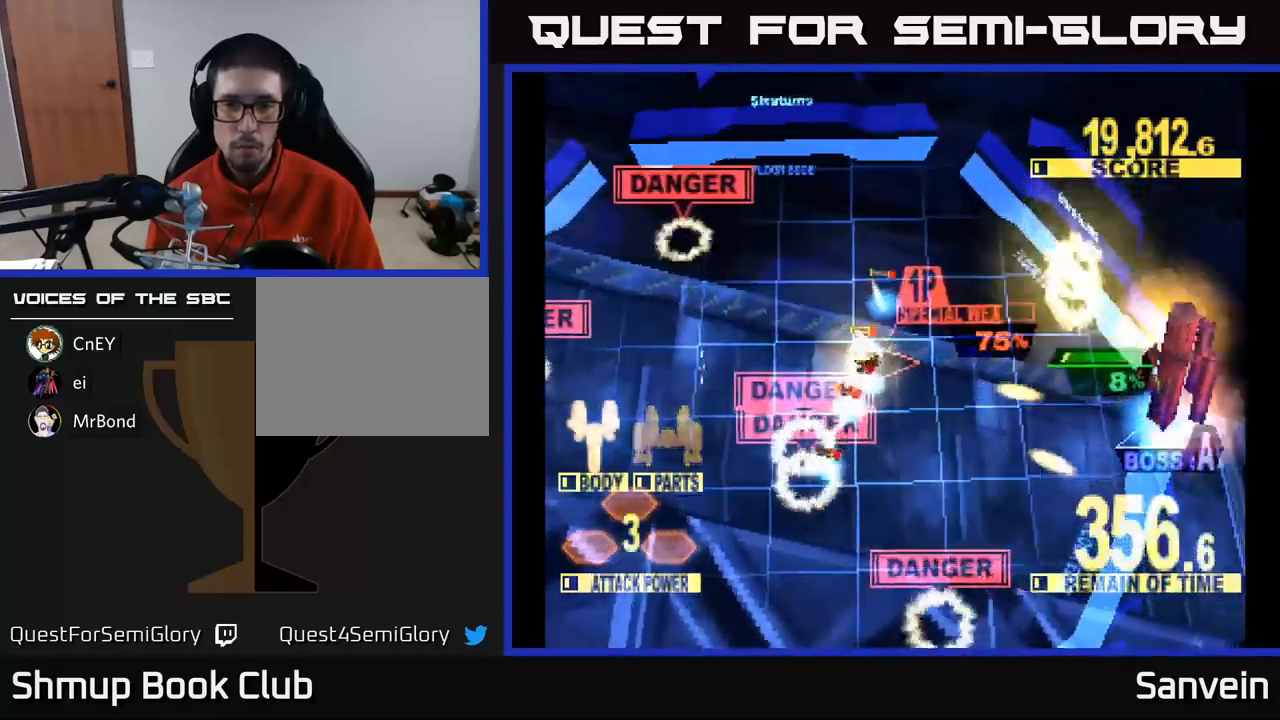
{"buttons": ["X", "DPAD_RIGHT"], "left_stick": "center", "right_stick": "center", "events": [[100, "A", "up"], [200, "DPAD_DOWN", "down"], [267, "DPAD_DOWN", "up"]]}
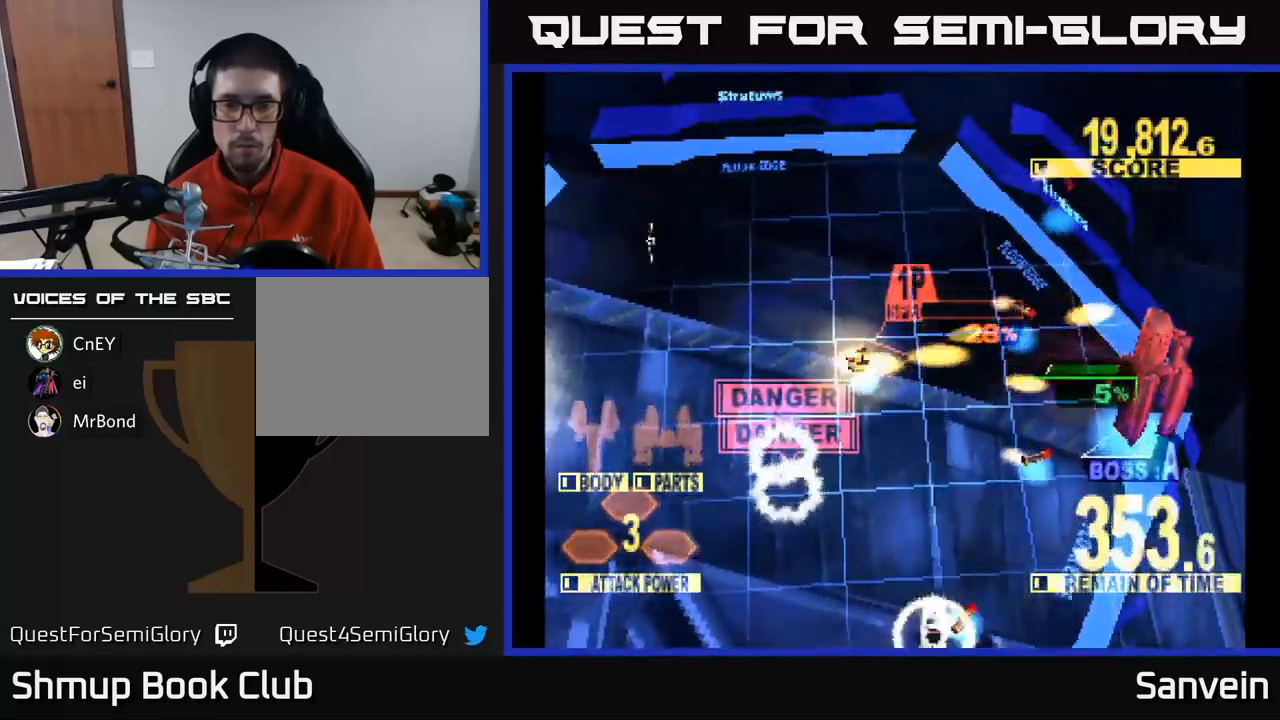
{"buttons": ["X", "DPAD_DOWN", "DPAD_RIGHT"], "left_stick": "center", "right_stick": "center", "events": [[50, "DPAD_DOWN", "down"]]}
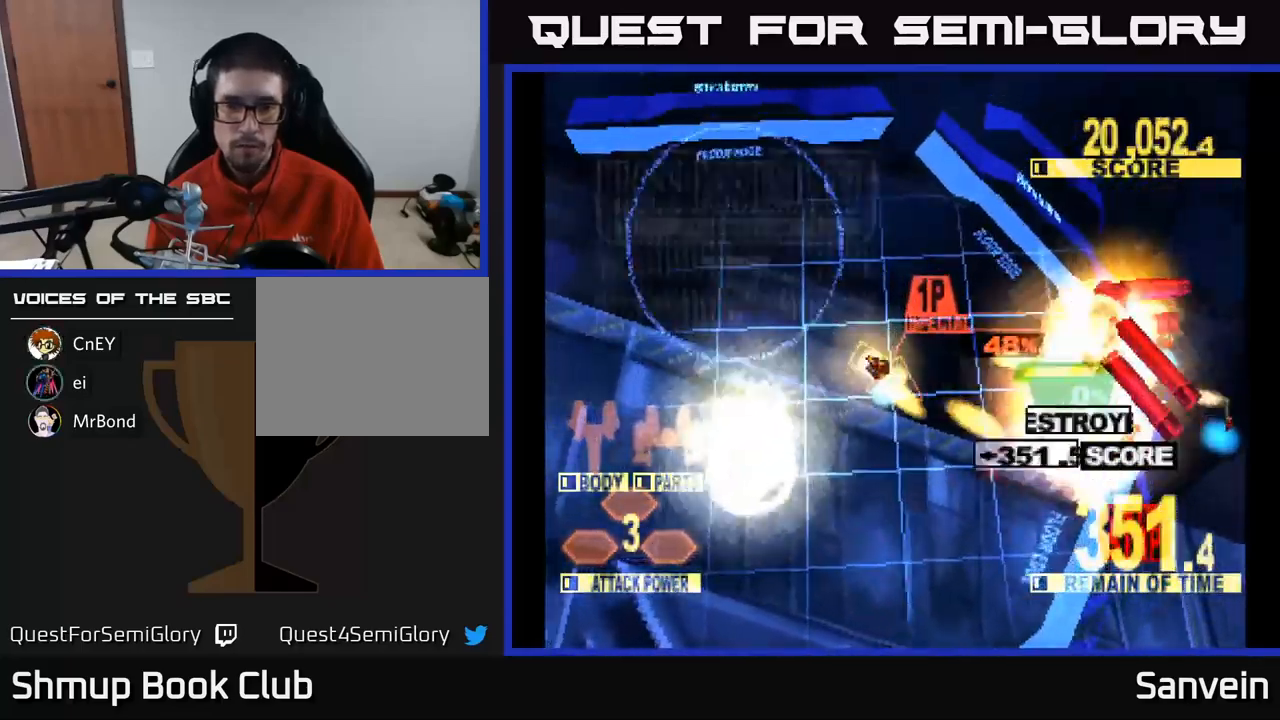
{"buttons": ["X", "DPAD_DOWN", "DPAD_RIGHT"], "left_stick": "center", "right_stick": "center", "events": [[267, "A", "down"], [334, "X", "up"], [350, "X", "down"], [417, "A", "up"]]}
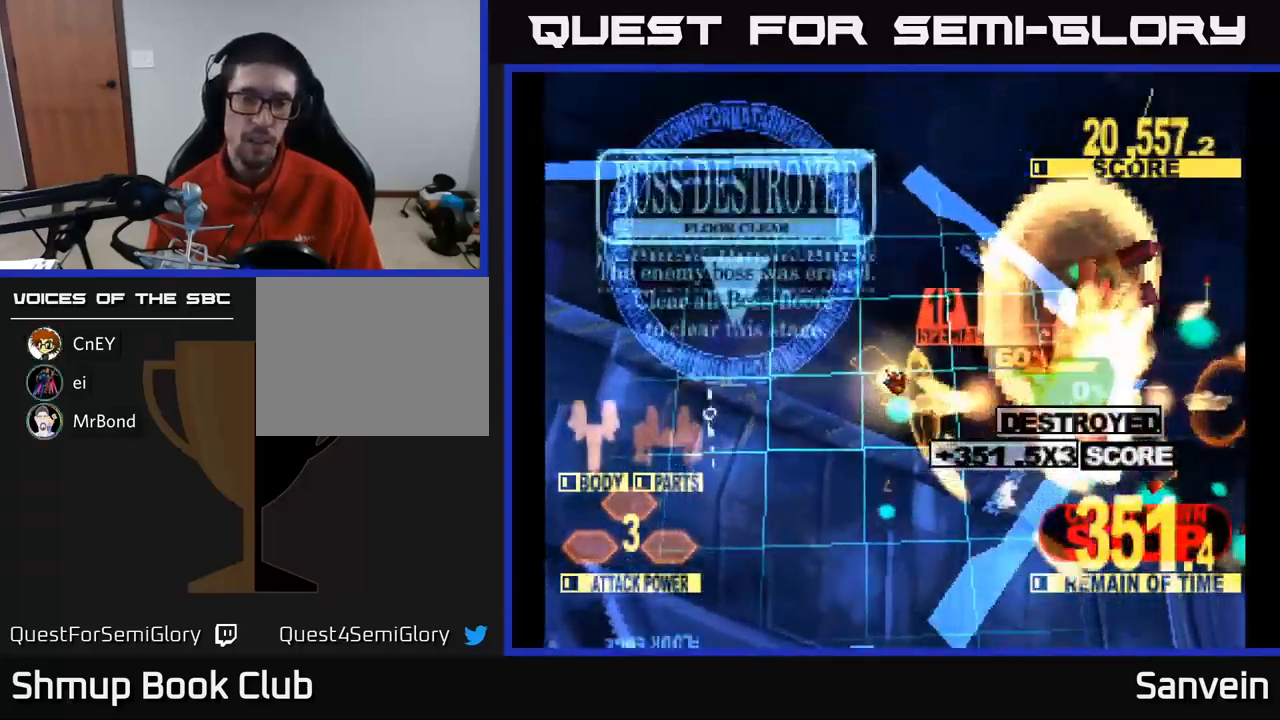
{"buttons": ["X"], "left_stick": "center", "right_stick": "center", "events": [[84, "A", "down"], [117, "DPAD_RIGHT", "up"], [184, "DPAD_DOWN", "up"], [217, "A", "up"], [384, "X", "up"], [450, "X", "down"]]}
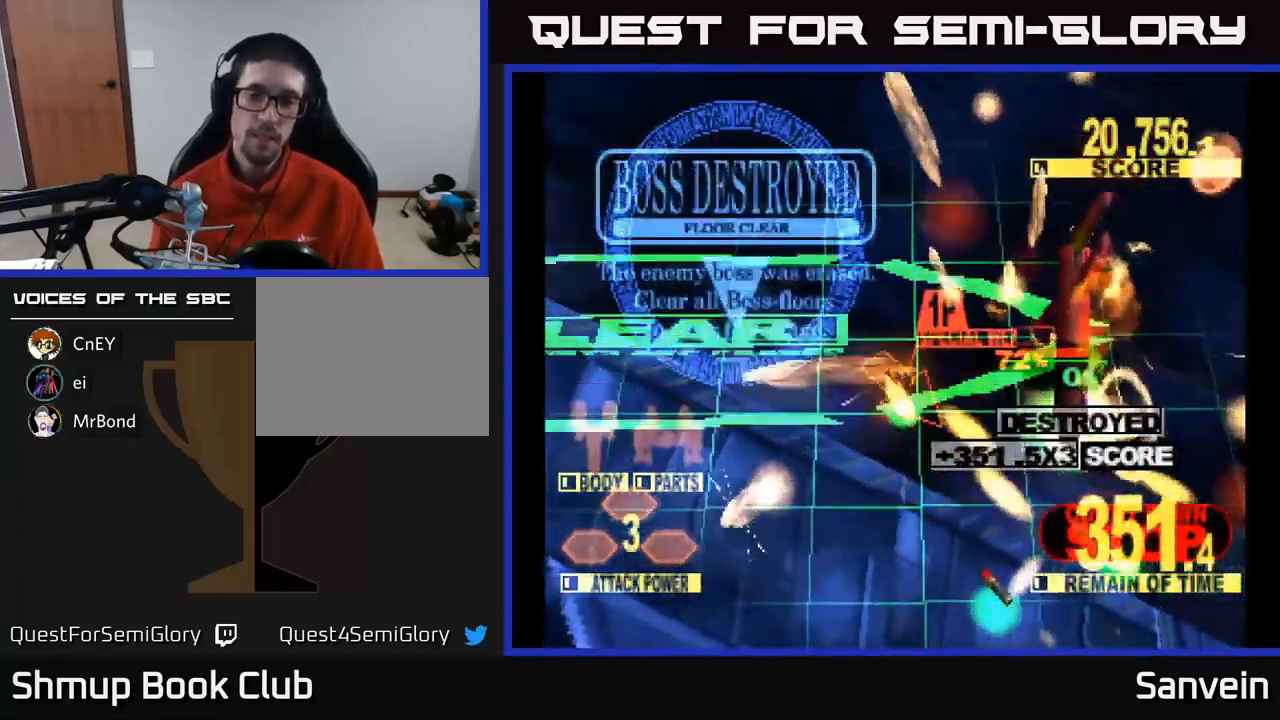
{"buttons": [], "left_stick": "center", "right_stick": "center", "events": [[100, "A", "down"], [134, "X", "up"], [250, "A", "up"]]}
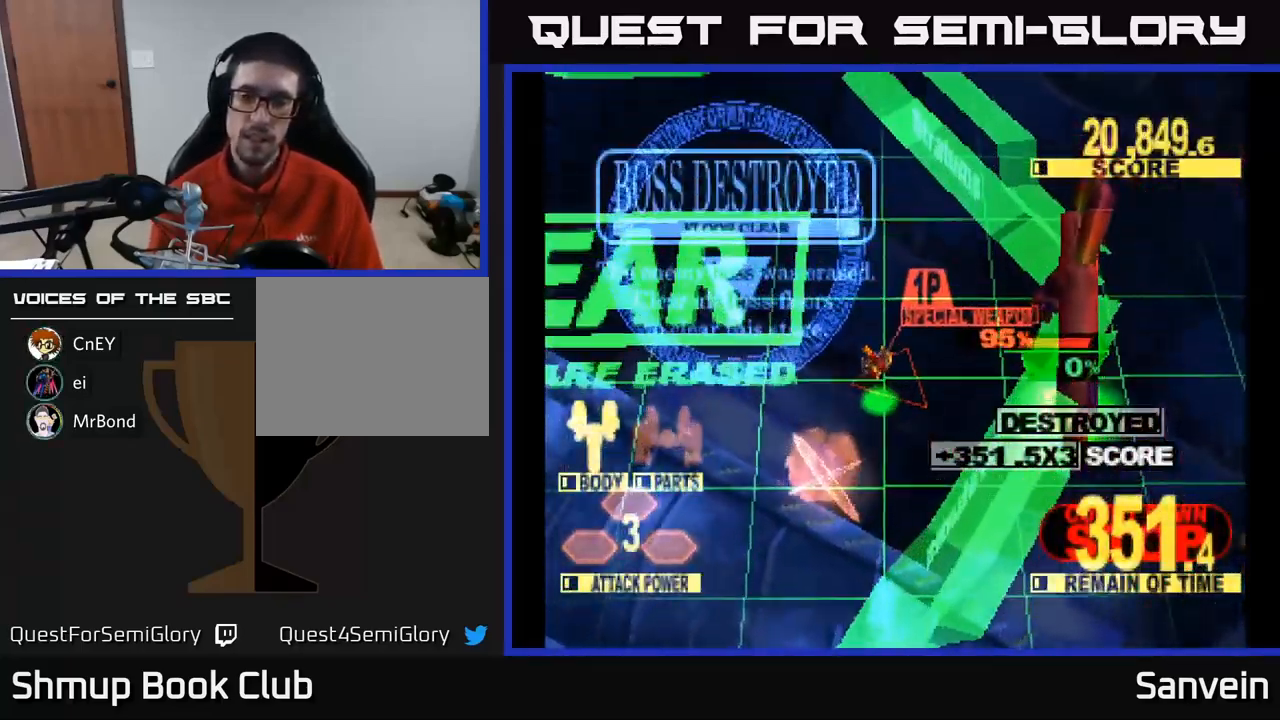
{"buttons": [], "left_stick": "center", "right_stick": "center", "events": []}
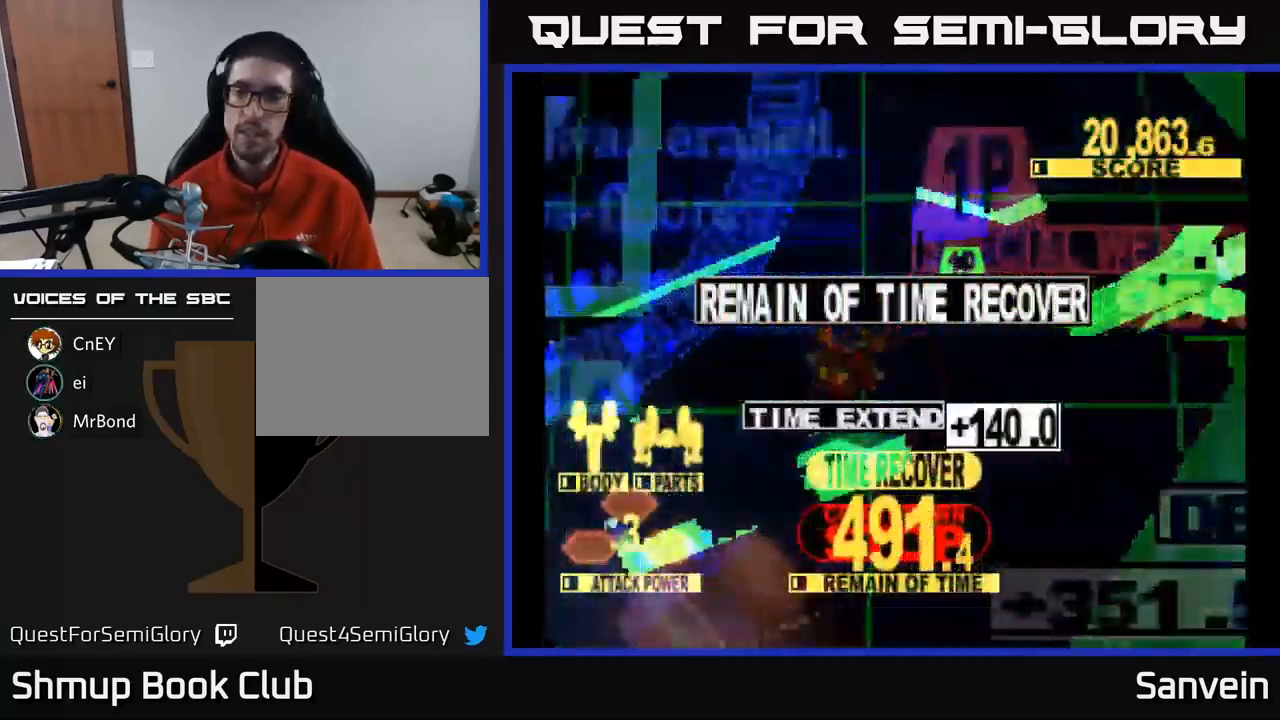
{"buttons": [], "left_stick": "center", "right_stick": "center", "events": []}
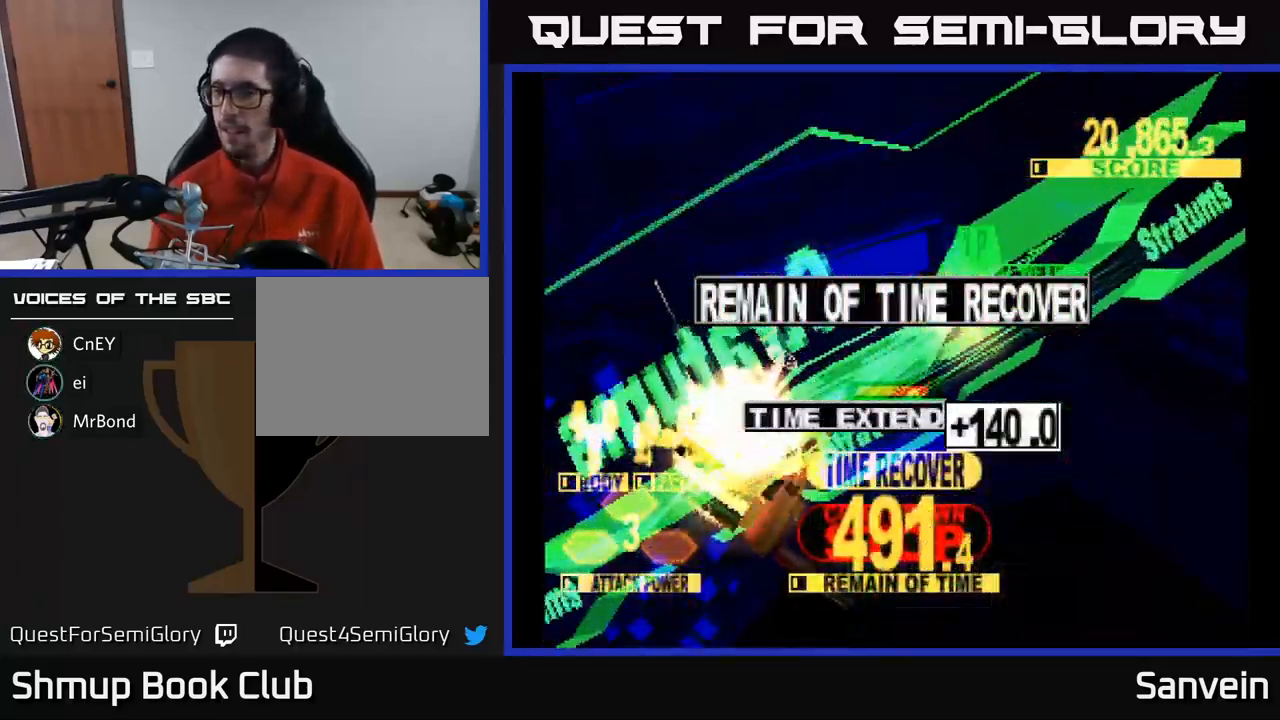
{"buttons": [], "left_stick": "center", "right_stick": "center", "events": []}
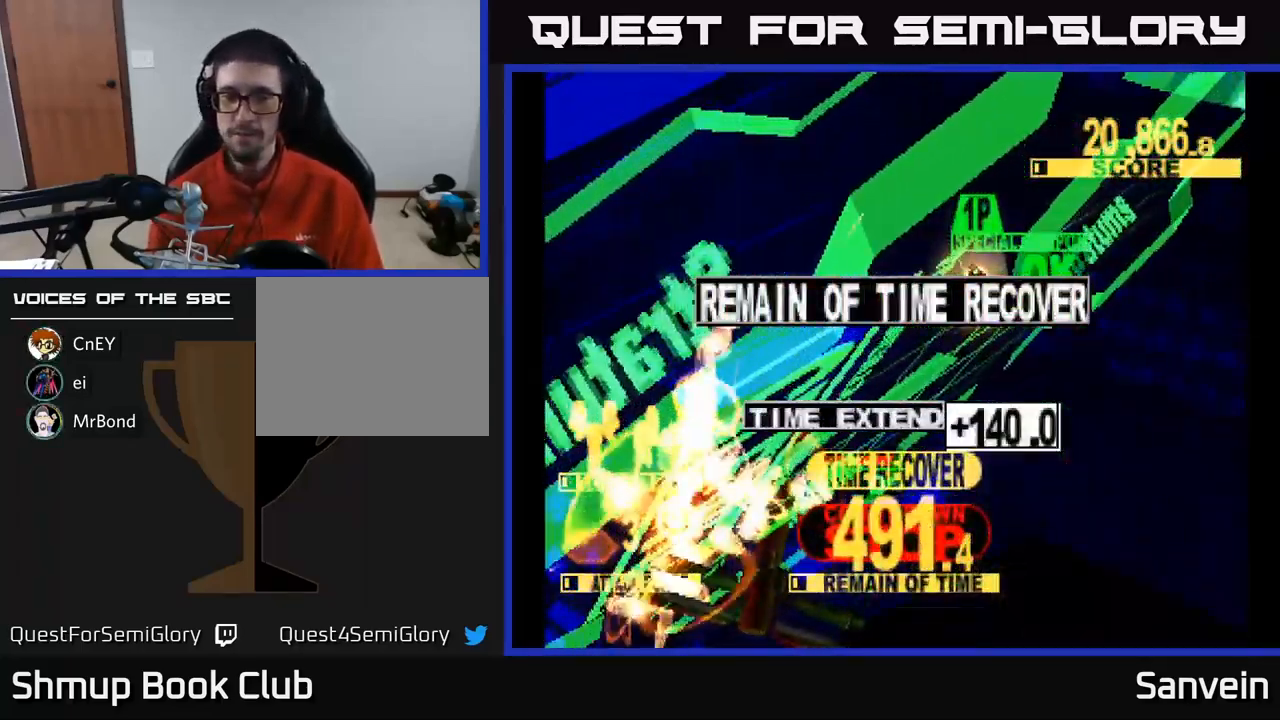
{"buttons": ["A"], "left_stick": "center", "right_stick": "center", "events": [[467, "A", "down"]]}
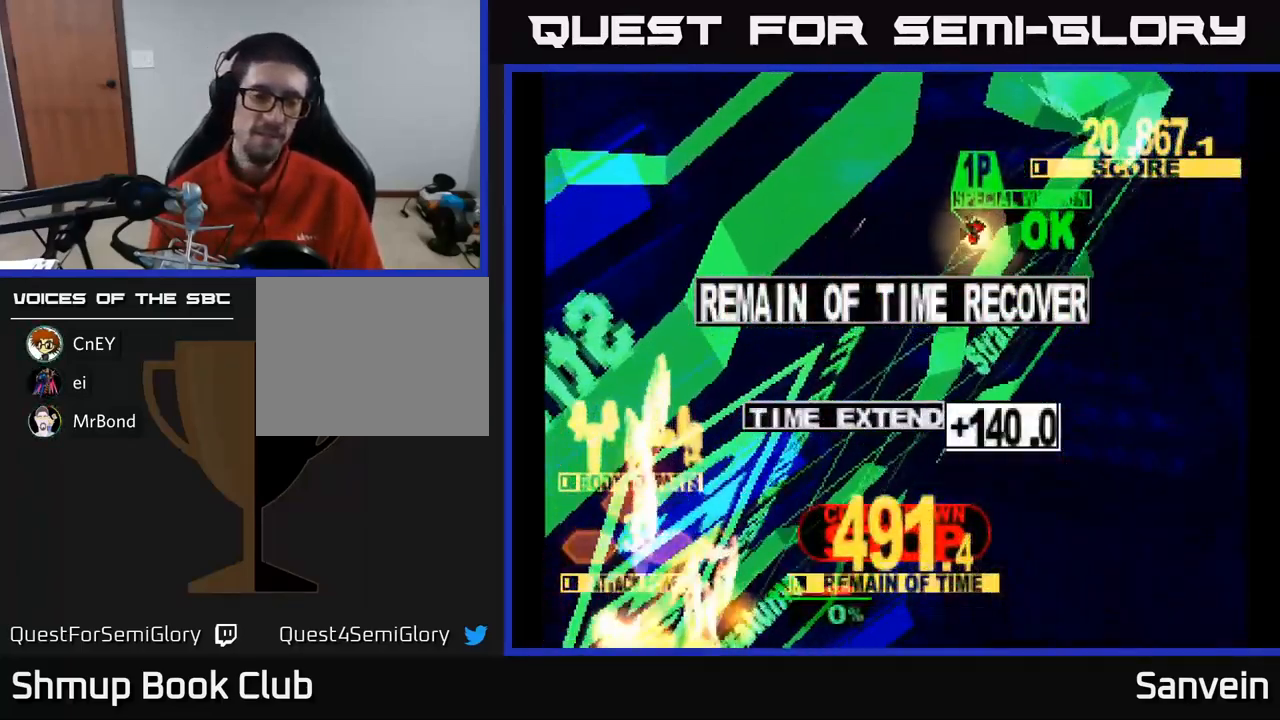
{"buttons": ["X"], "left_stick": "center", "right_stick": "center", "events": [[67, "A", "up"], [134, "A", "down"], [234, "A", "up"], [301, "A", "down"], [384, "A", "up"], [434, "X", "down"]]}
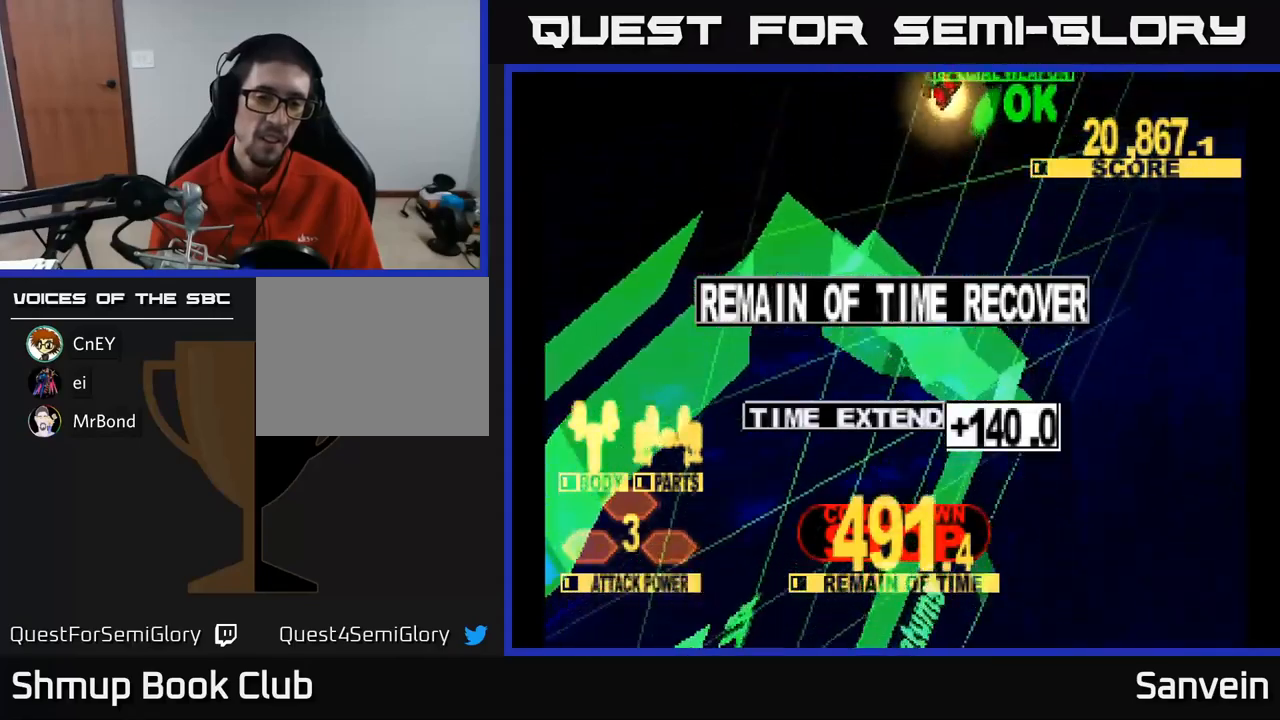
{"buttons": [], "left_stick": "center", "right_stick": "center", "events": [[83, "A", "down"], [117, "X", "up"], [183, "A", "up"], [200, "X", "down"], [317, "A", "down"], [350, "X", "up"], [433, "A", "up"]]}
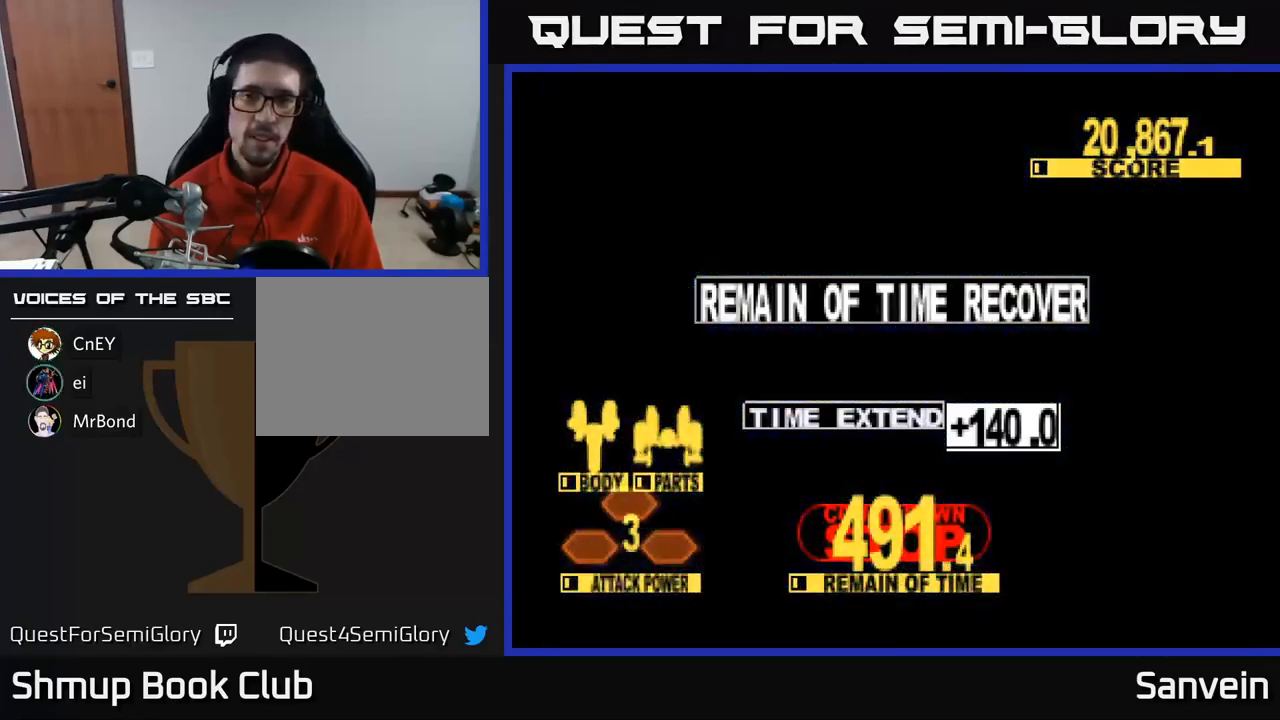
{"buttons": [], "left_stick": "center", "right_stick": "center", "events": []}
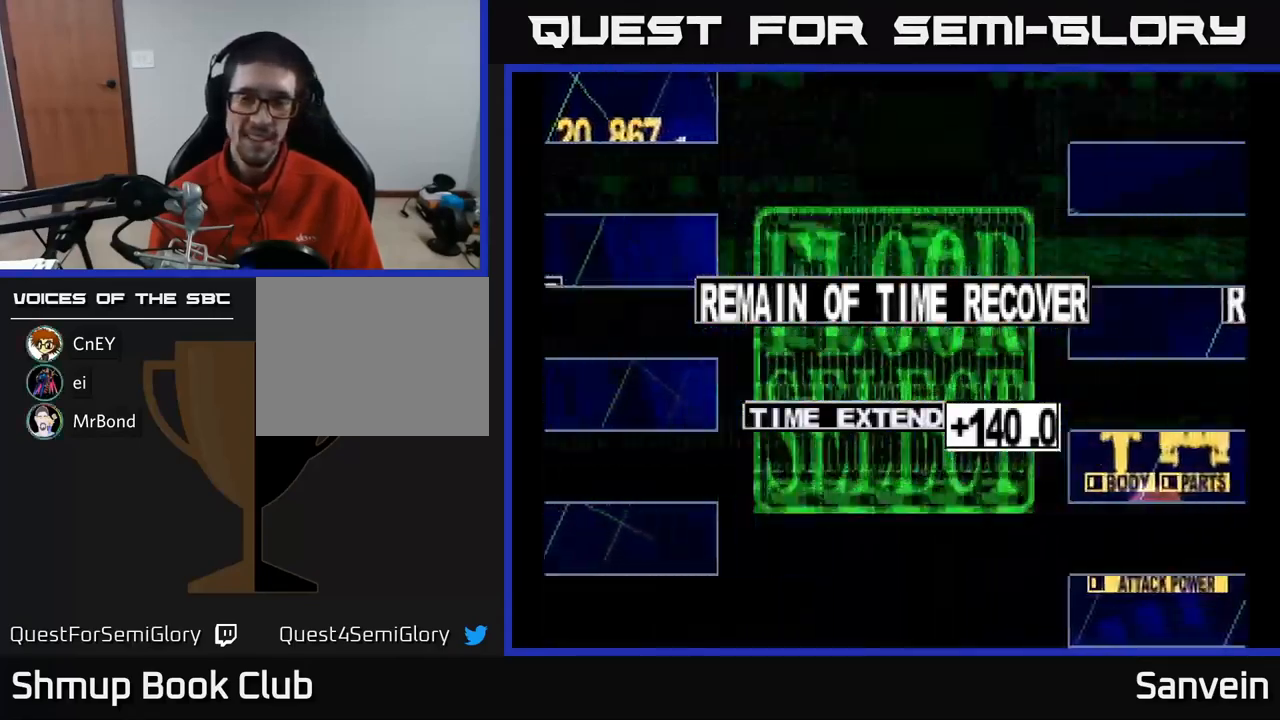
{"buttons": [], "left_stick": "center", "right_stick": "center", "events": []}
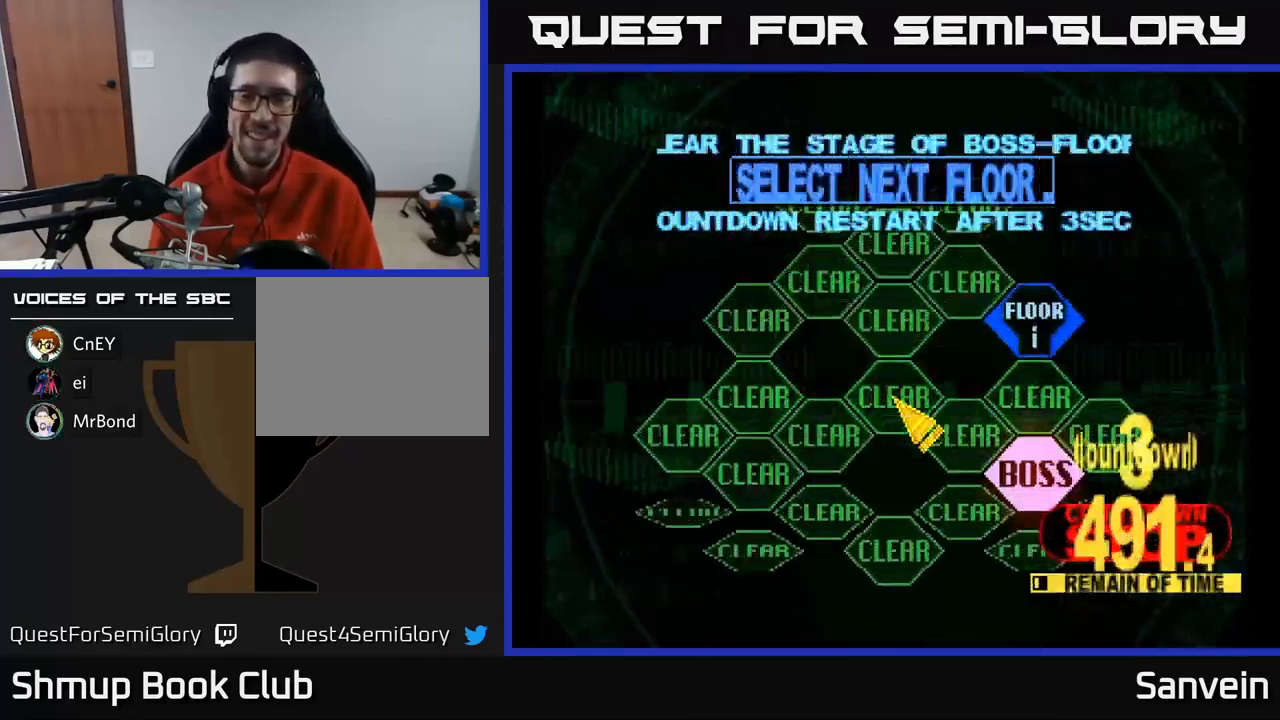
{"buttons": [], "left_stick": "center", "right_stick": "center", "events": [[50, "DPAD_RIGHT", "down"], [133, "DPAD_DOWN", "down"], [350, "DPAD_DOWN", "up"], [483, "DPAD_RIGHT", "up"]]}
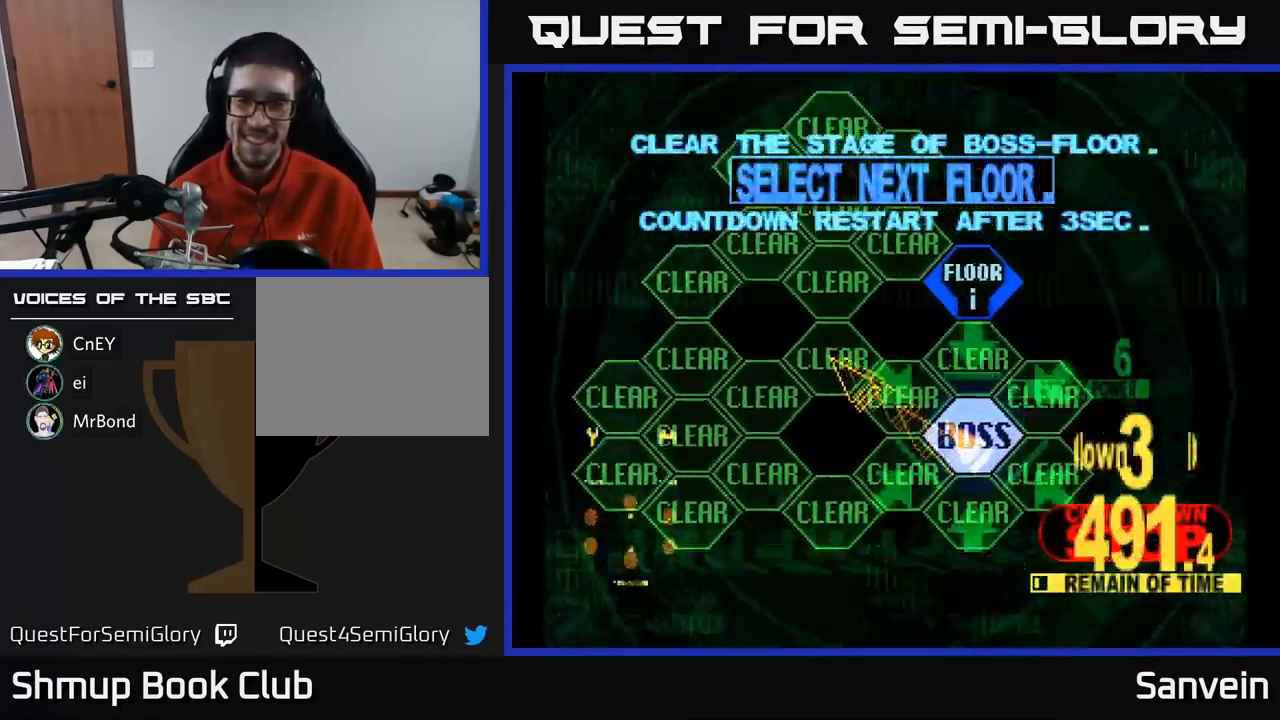
{"buttons": ["X", "DPAD_UP"], "left_stick": "center", "right_stick": "center", "events": [[50, "A", "down"], [150, "A", "up"], [300, "DPAD_UP", "down"], [350, "X", "down"]]}
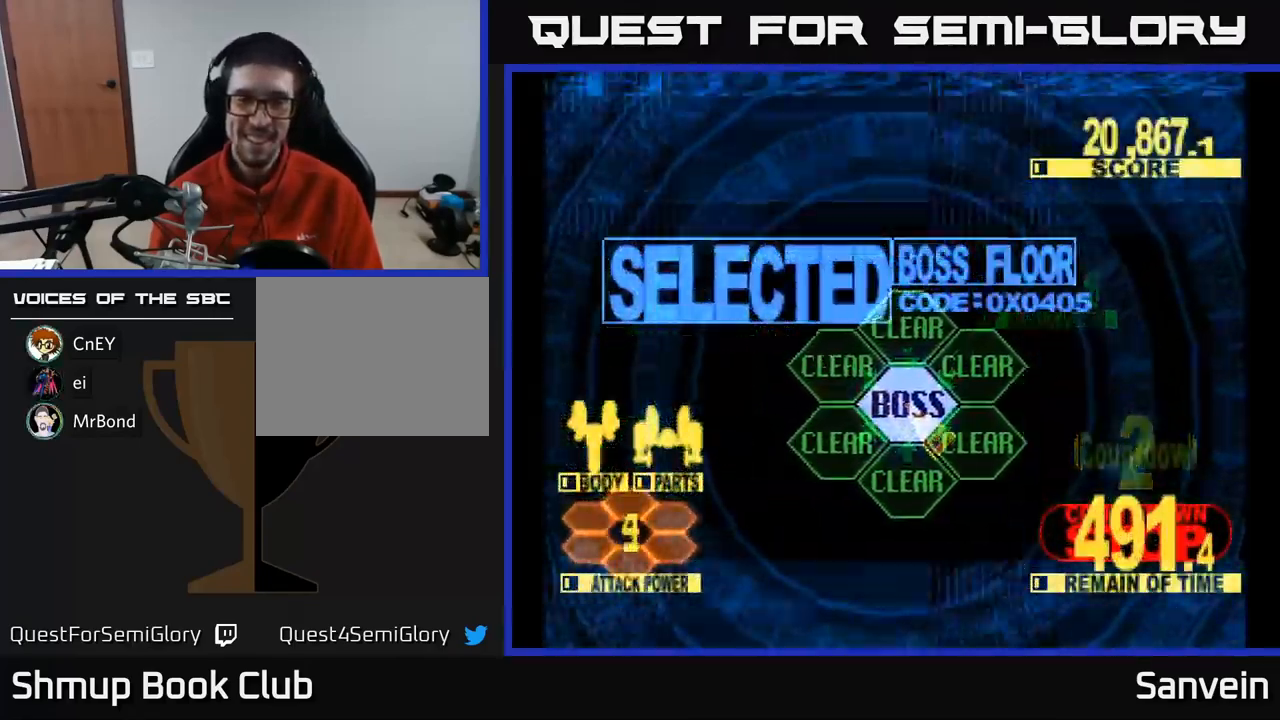
{"buttons": ["X", "DPAD_UP"], "left_stick": "center", "right_stick": "center", "events": []}
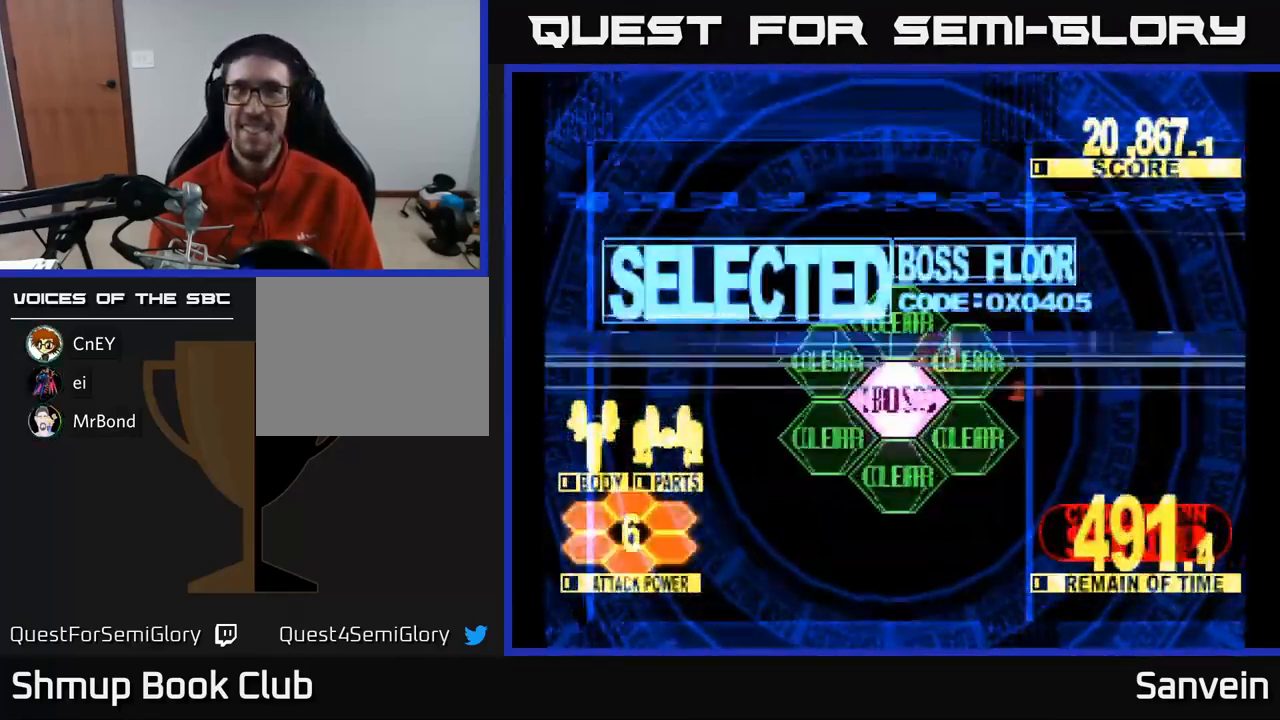
{"buttons": ["X", "DPAD_UP"], "left_stick": "center", "right_stick": "center", "events": []}
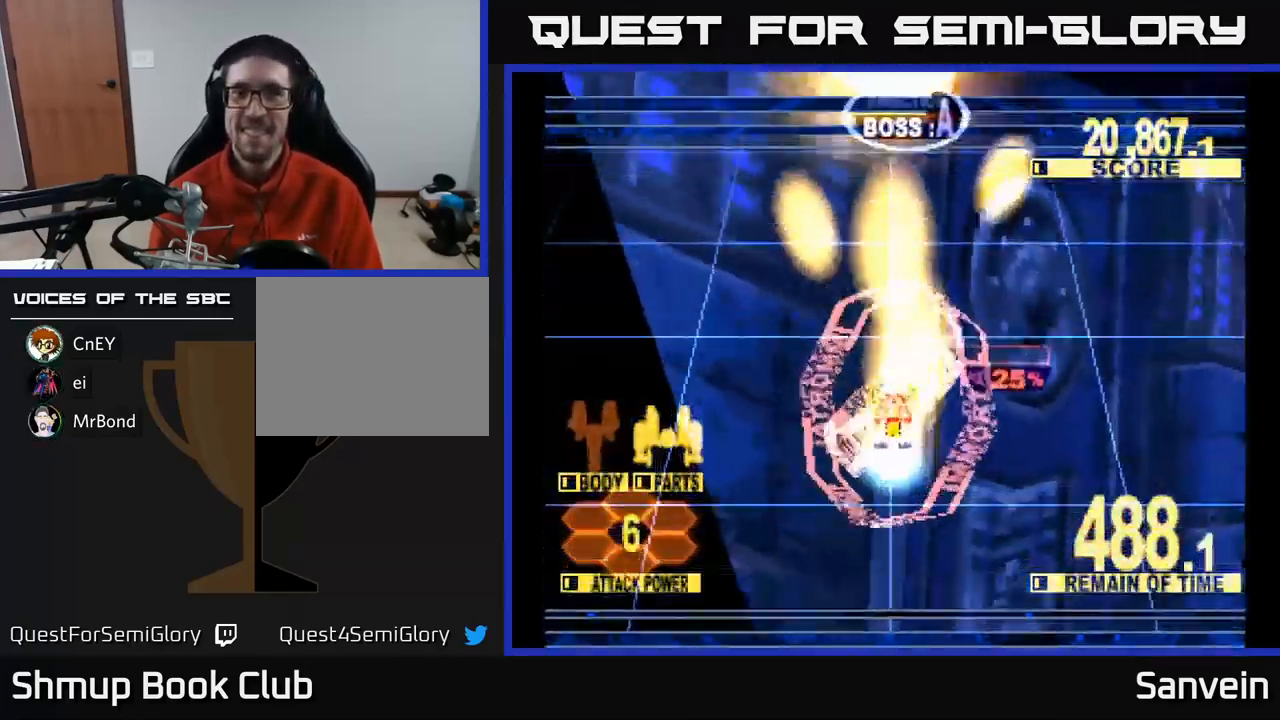
{"buttons": ["X", "DPAD_UP"], "left_stick": "center", "right_stick": "center", "events": []}
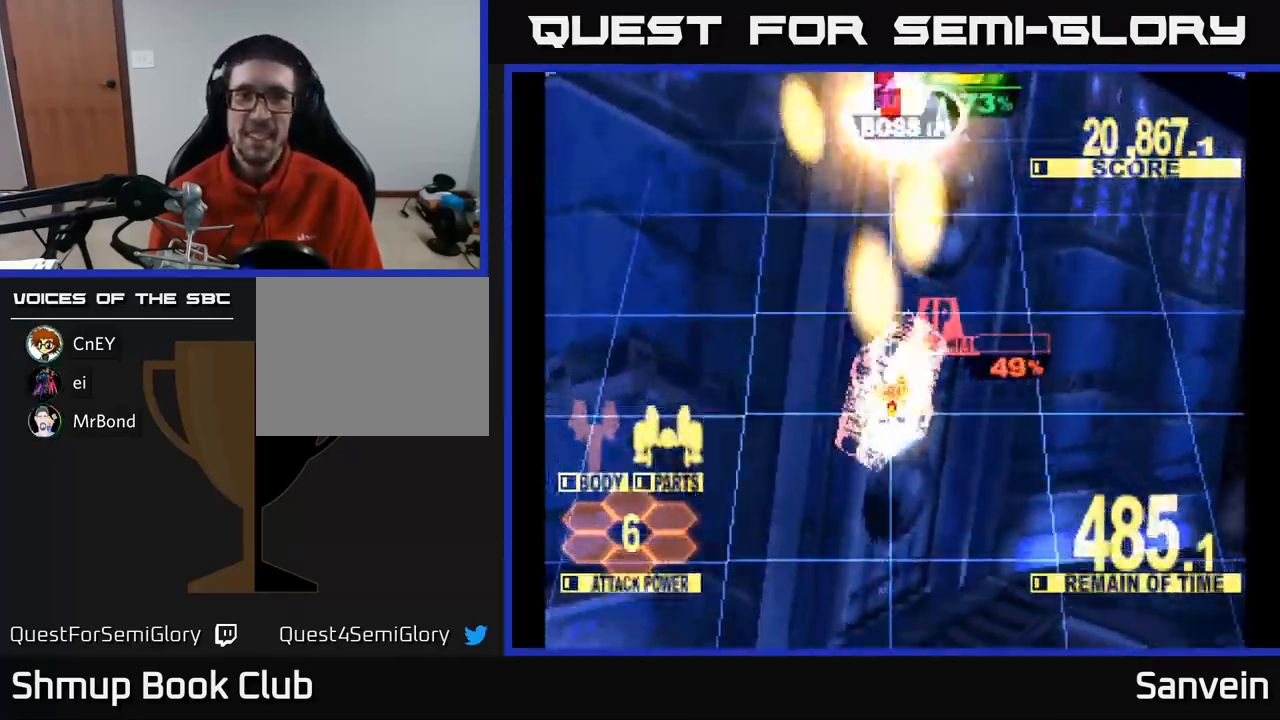
{"buttons": ["X", "DPAD_UP"], "left_stick": "center", "right_stick": "center", "events": []}
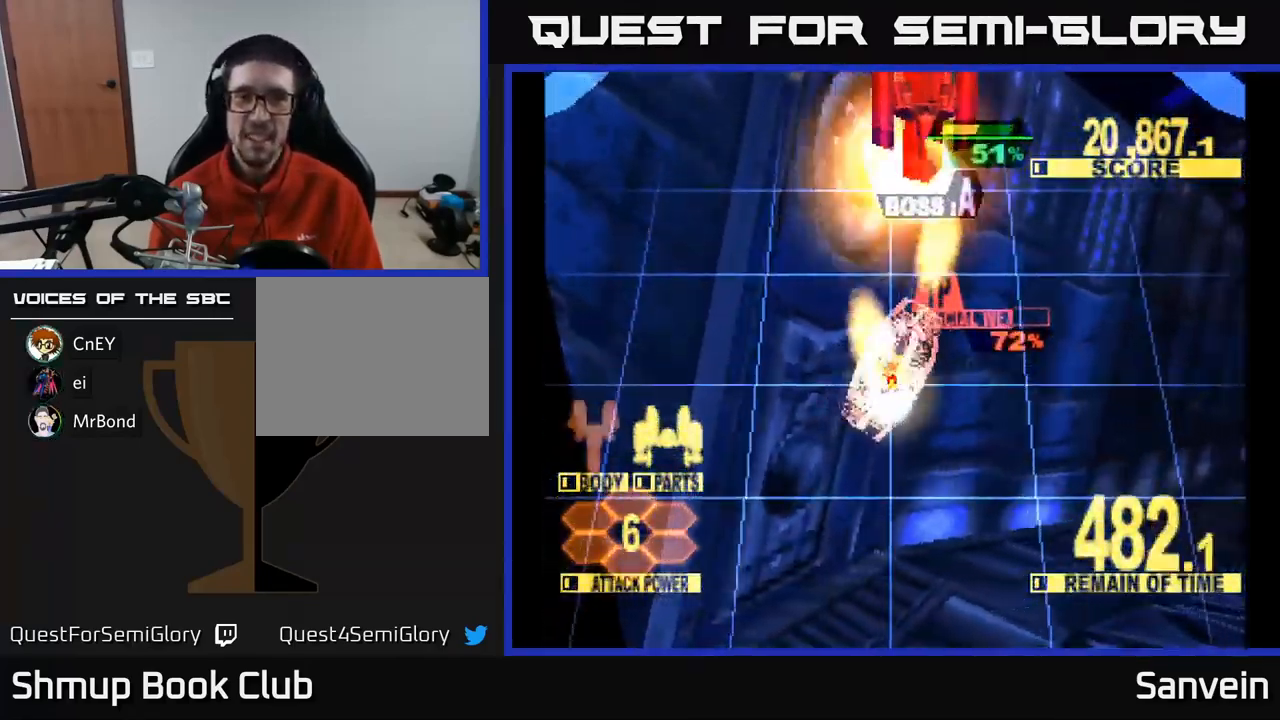
{"buttons": ["X", "DPAD_UP"], "left_stick": "center", "right_stick": "center", "events": [[117, "DPAD_RIGHT", "down"], [183, "DPAD_RIGHT", "up"], [267, "DPAD_UP", "up"], [399, "DPAD_UP", "down"], [416, "DPAD_RIGHT", "down"], [499, "DPAD_RIGHT", "up"]]}
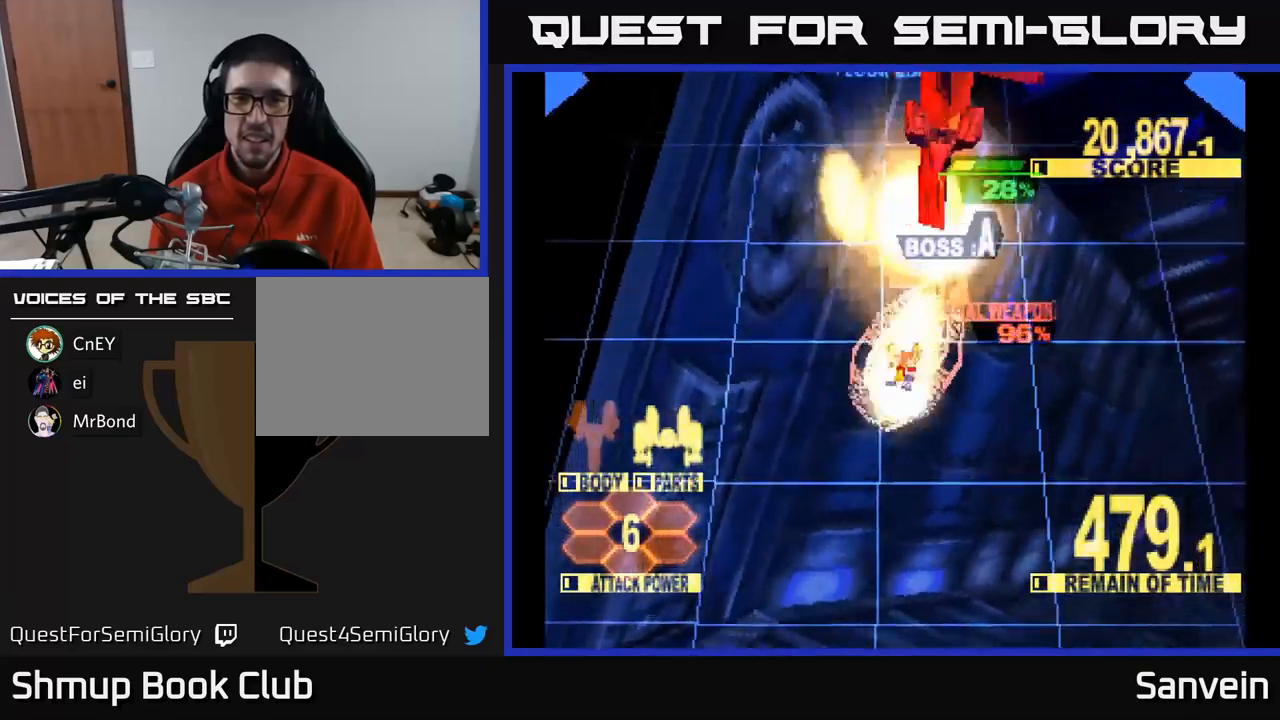
{"buttons": ["X"], "left_stick": "center", "right_stick": "center", "events": [[67, "DPAD_UP", "up"], [183, "DPAD_RIGHT", "down"], [183, "DPAD_UP", "down"], [233, "DPAD_RIGHT", "up"], [467, "DPAD_UP", "up"]]}
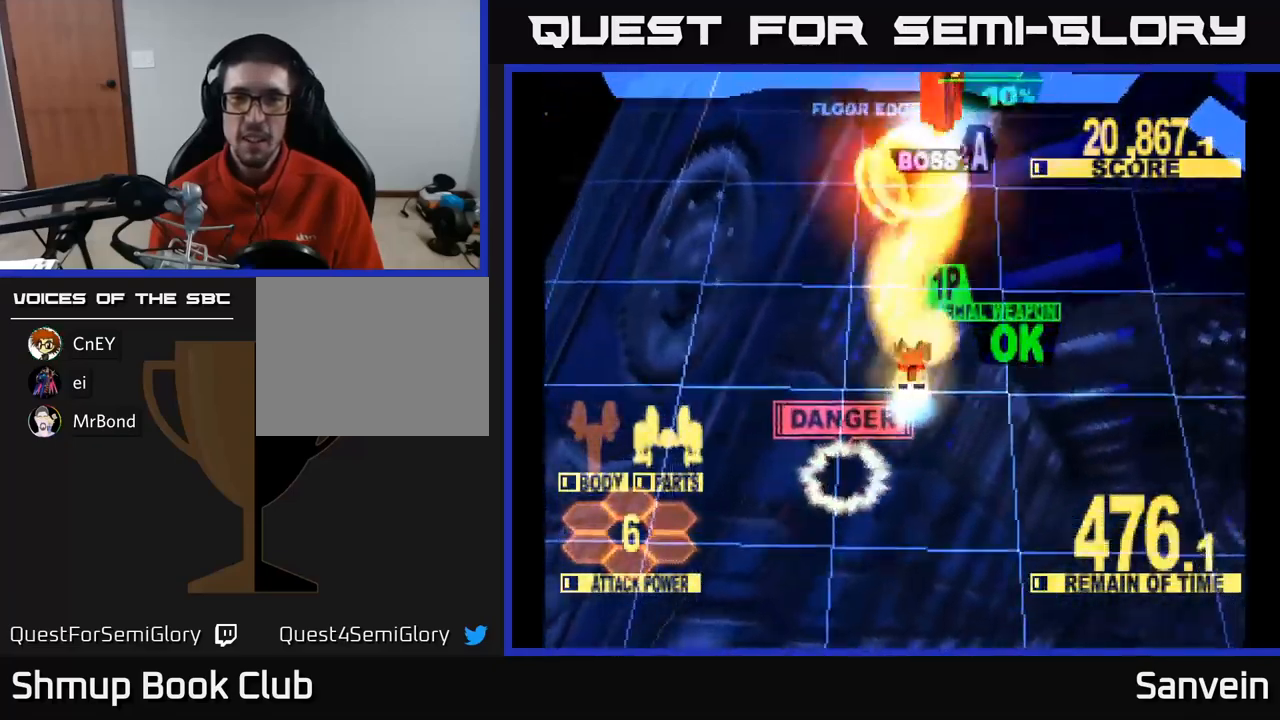
{"buttons": ["X", "DPAD_UP"], "left_stick": "center", "right_stick": "center", "events": [[83, "DPAD_UP", "down"], [350, "DPAD_RIGHT", "down"], [467, "DPAD_RIGHT", "up"]]}
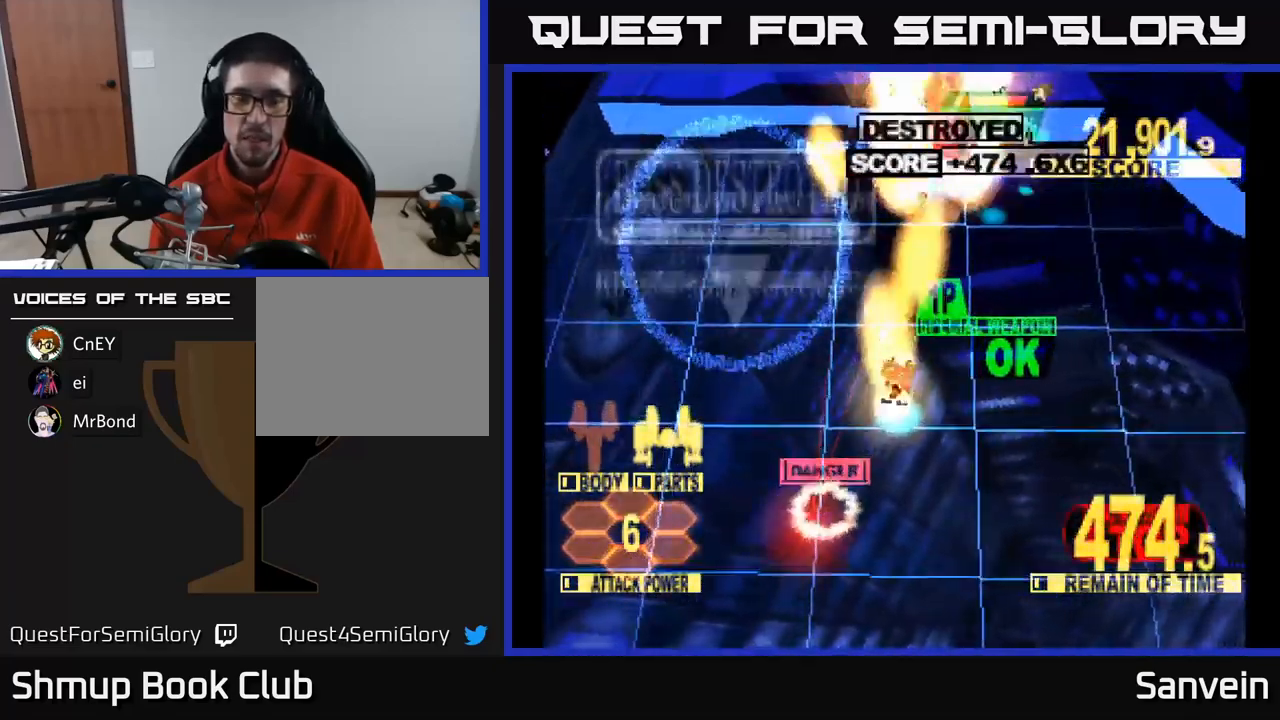
{"buttons": ["X", "DPAD_UP"], "left_stick": "center", "right_stick": "center", "events": [[117, "X", "up"], [167, "X", "down"], [250, "DPAD_RIGHT", "down"], [283, "A", "down"], [317, "X", "up"], [417, "X", "down"], [450, "A", "up"], [450, "DPAD_RIGHT", "up"]]}
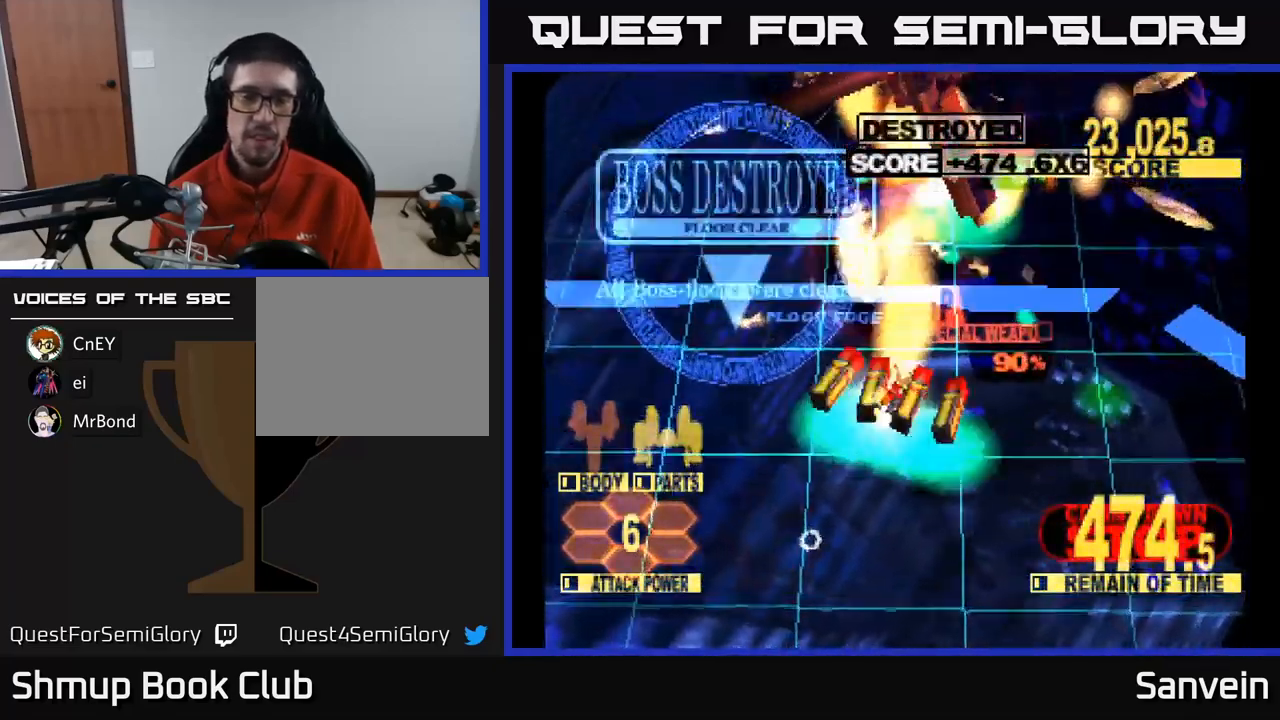
{"buttons": ["A"], "left_stick": "center", "right_stick": "center", "events": [[17, "A", "down"], [33, "X", "up"], [133, "X", "down"], [167, "A", "up"], [200, "DPAD_RIGHT", "down"], [200, "DPAD_UP", "up"], [233, "A", "down"], [267, "X", "up"], [300, "DPAD_RIGHT", "up"], [350, "X", "down"], [383, "A", "up"], [450, "A", "down"], [500, "X", "up"]]}
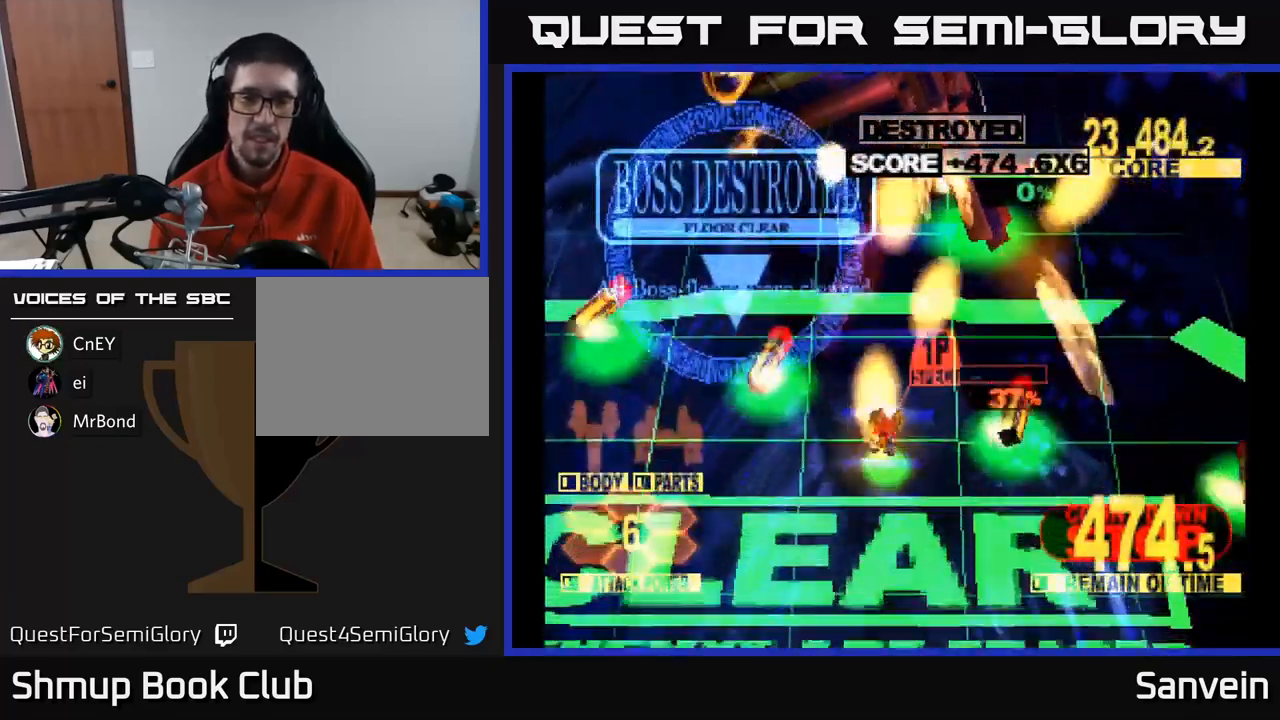
{"buttons": [], "left_stick": "center", "right_stick": "center", "events": [[67, "X", "down"], [83, "A", "up"], [150, "DPAD_RIGHT", "down"], [200, "X", "up"], [300, "DPAD_RIGHT", "up"]]}
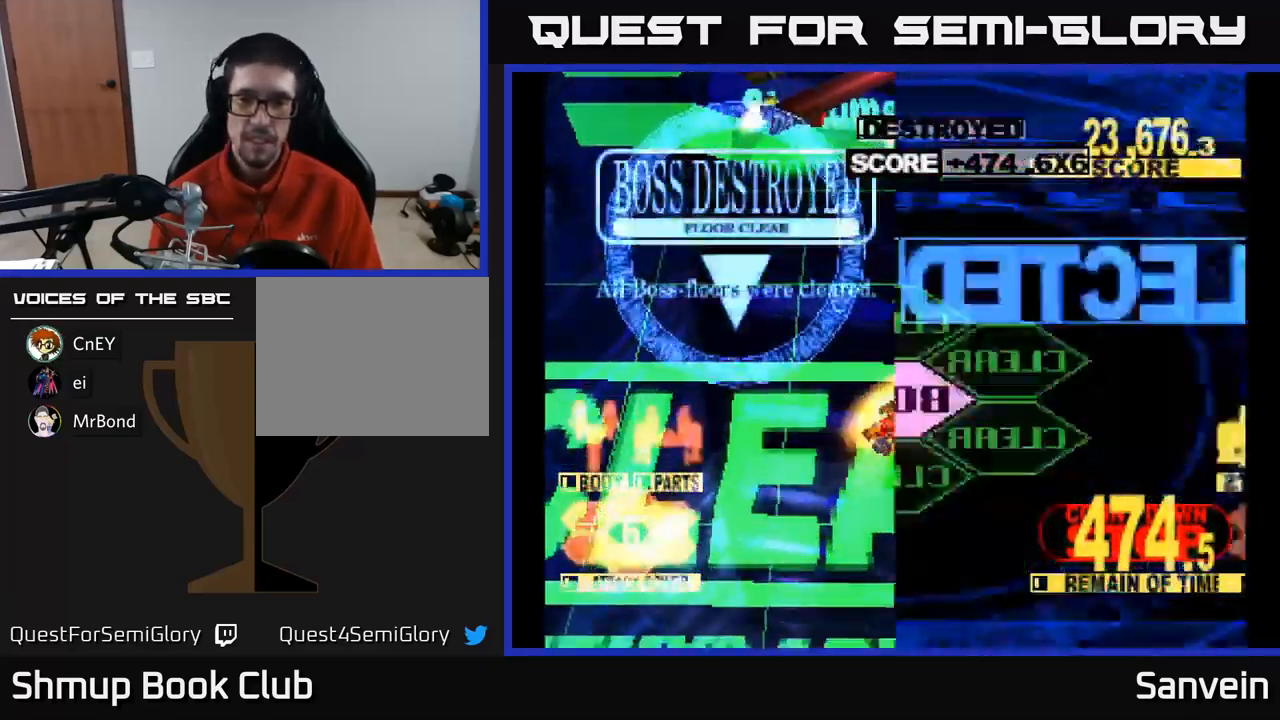
{"buttons": [], "left_stick": "center", "right_stick": "center", "events": [[133, "A", "down"], [150, "A", "up"], [250, "X", "down"], [383, "X", "up"]]}